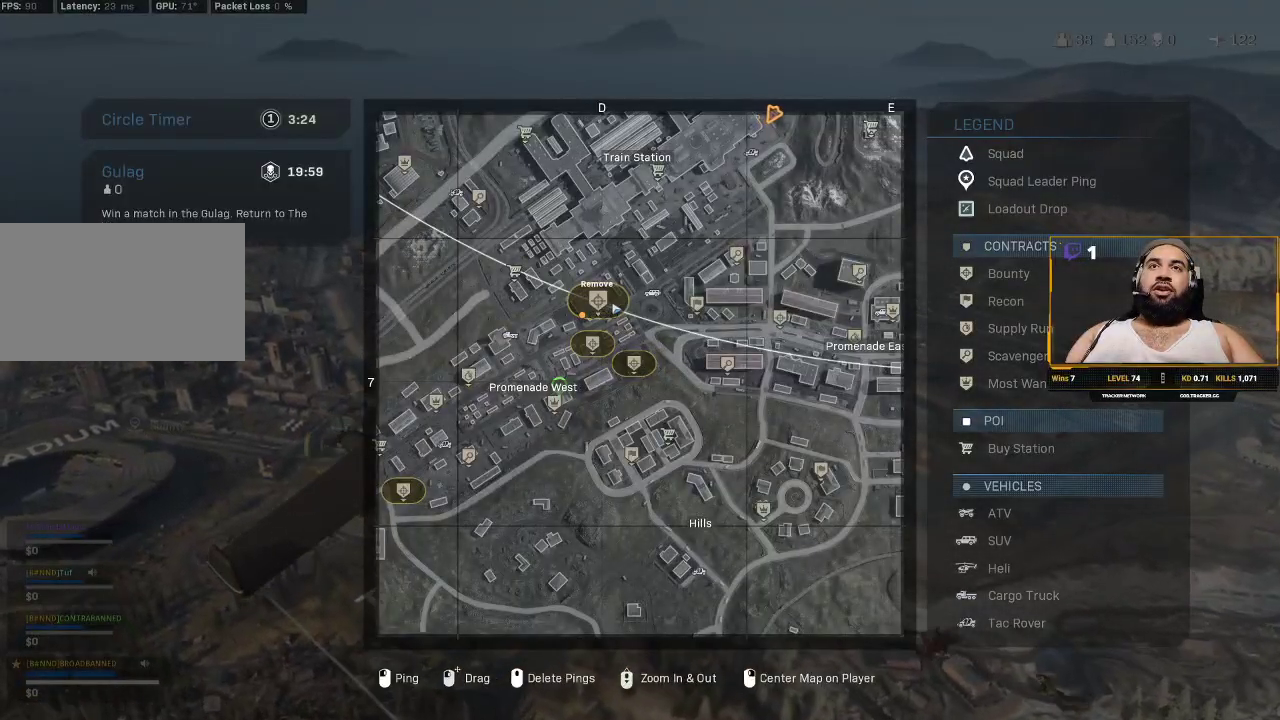
Gameplay with keyboard and mouse; each line is a JSON object with the keys and mouse buttons held at the frame after it. "events" lists presses ("down") and releases ("up") of "1", "2", "3", "4", "5", "a", "alt", "c", "caps_lock", "ctrl", "d", "e", "f", "g", "q", "r", "s", "shift", "space", "t", "tab", "v", "w", "x", "z", "mouse_left", "mouse_wheel" and "mouse_right" between this image and that frame as [ms after this image, input, new state], when the widget could be followed in between. "mouse_left", "mouse_wheel", "mouse_right" = the "left", "wheel", "right" buttons of the "mouse" list. No other keys are recorded. "wheel" means that the mouse wheel is clicked or scrolled. Not read: mouse_move.
{"keys": [], "mouse": [], "events": [[433, "mouse_wheel", "down"], [483, "mouse_wheel", "up"]]}
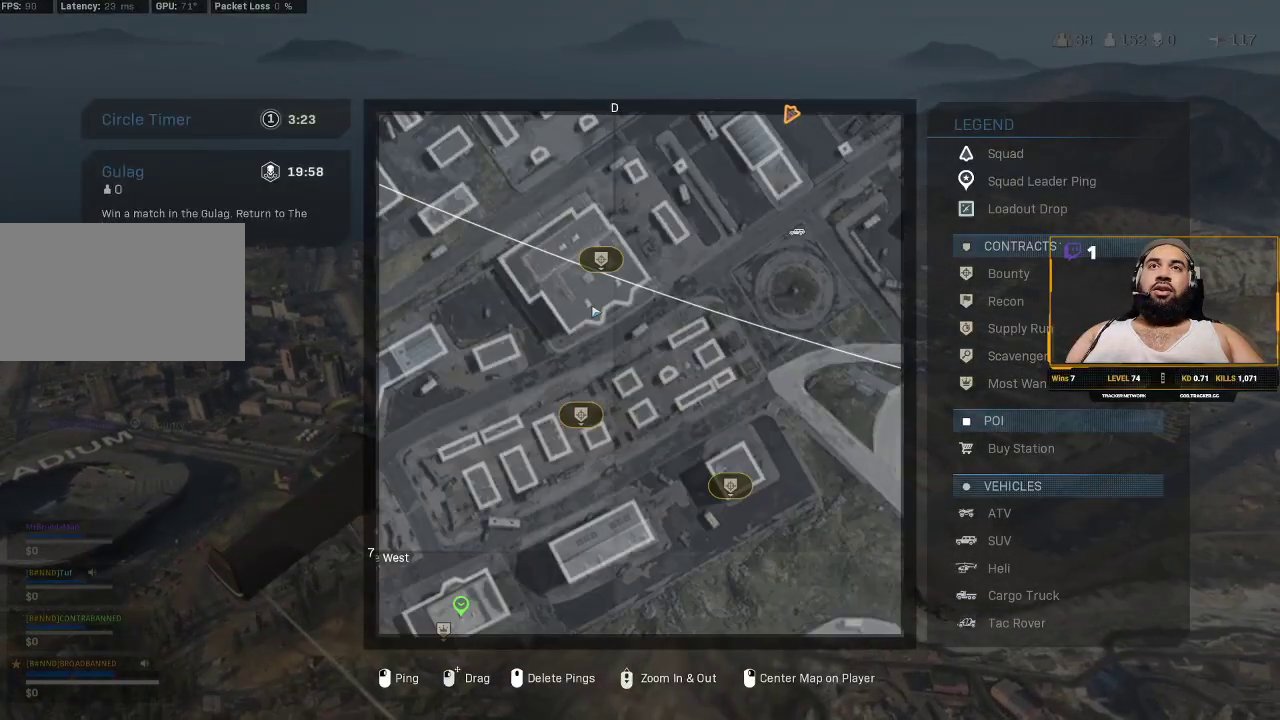
{"keys": [], "mouse": [], "events": [[167, "mouse_wheel", "down"], [200, "mouse_wheel", "up"]]}
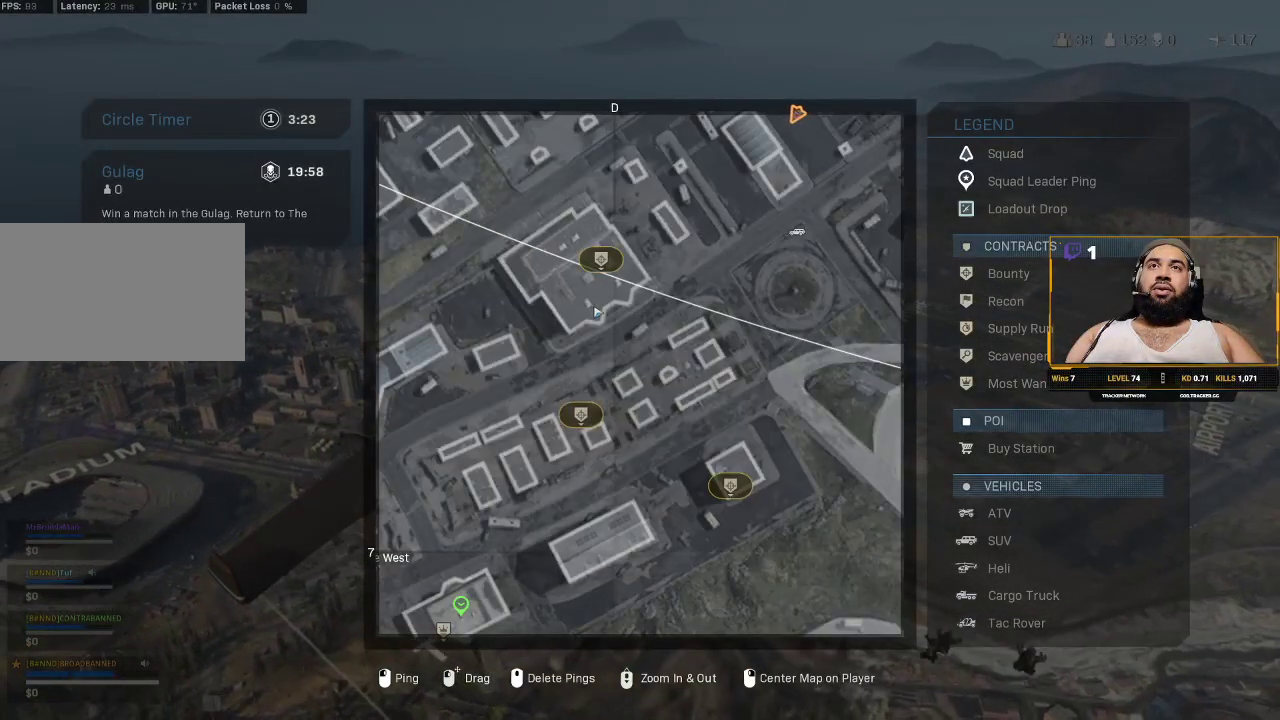
{"keys": [], "mouse": [], "events": []}
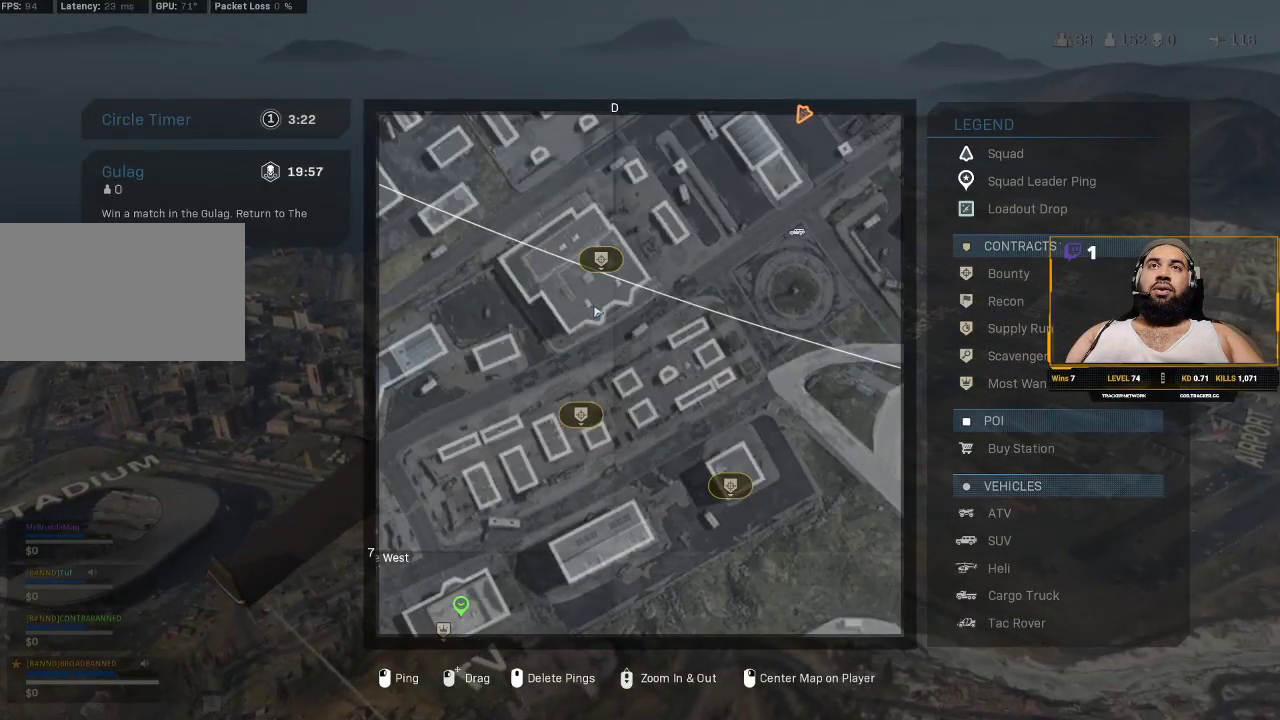
{"keys": [], "mouse": [], "events": [[100, "mouse_wheel", "down"], [150, "mouse_wheel", "up"]]}
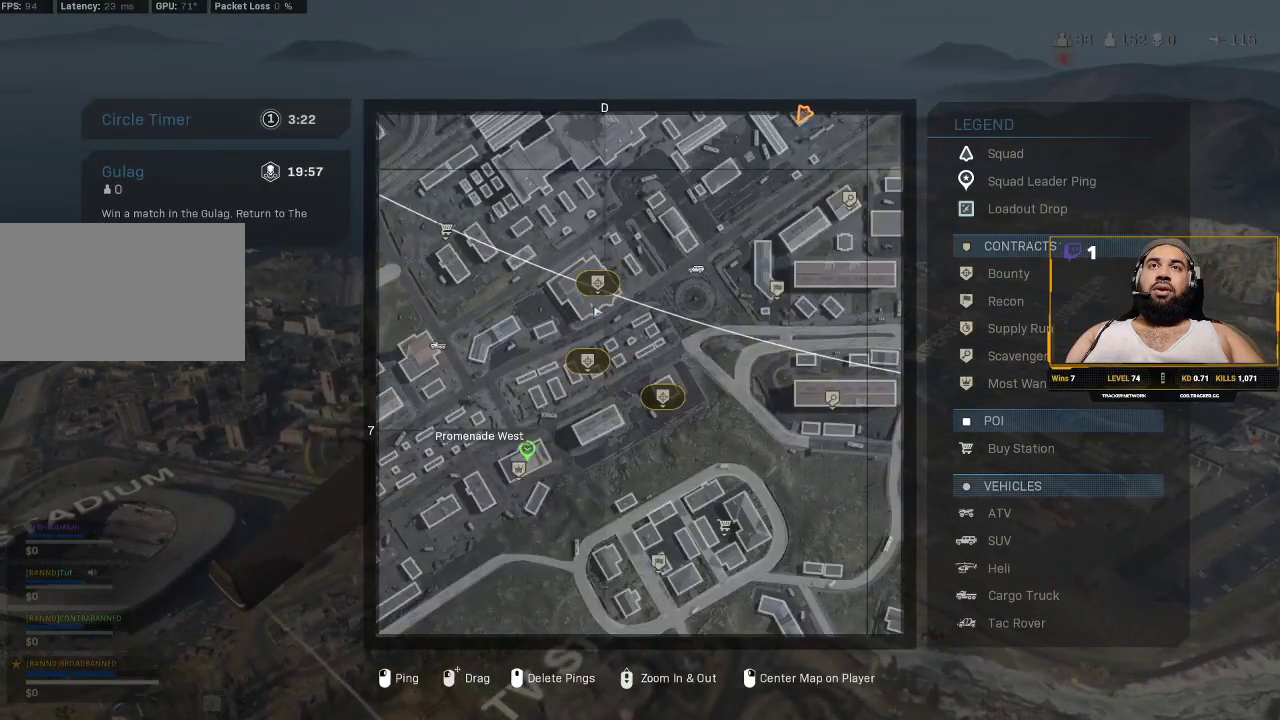
{"keys": [], "mouse": [], "events": [[100, "mouse_wheel", "down"], [183, "mouse_wheel", "up"]]}
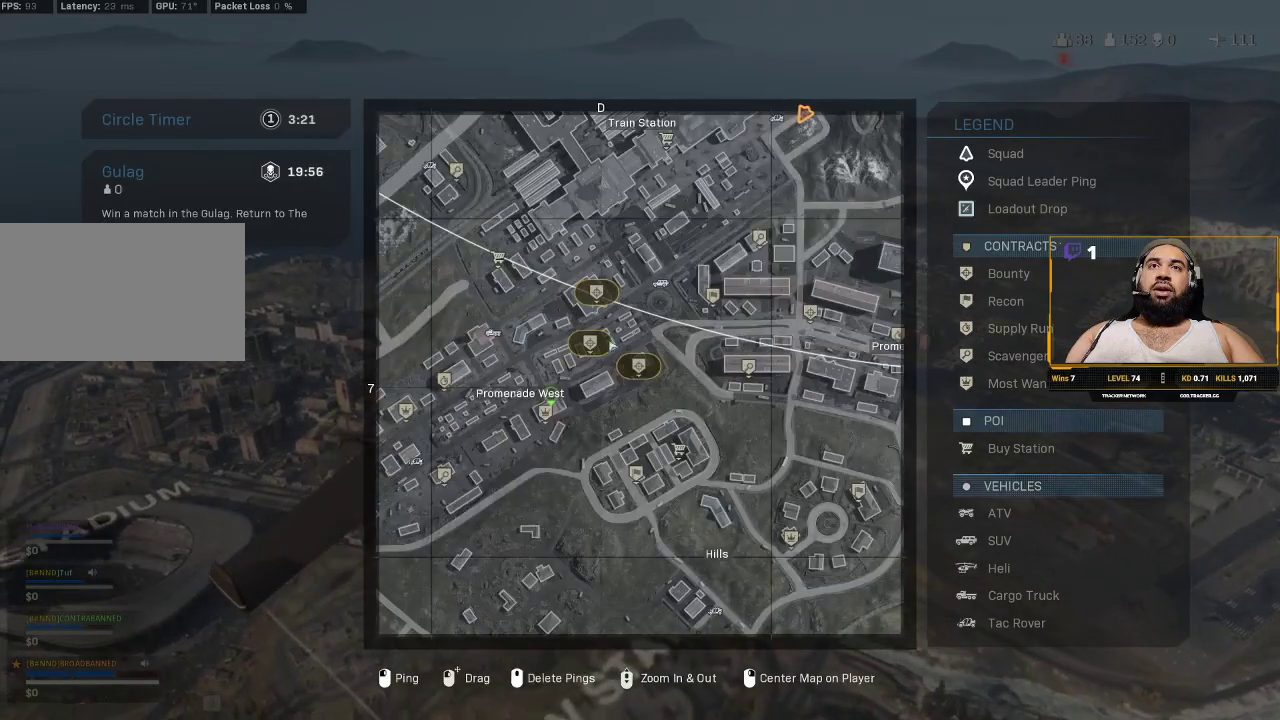
{"keys": [], "mouse": [], "events": [[217, "mouse_wheel", "down"], [367, "mouse_wheel", "up"]]}
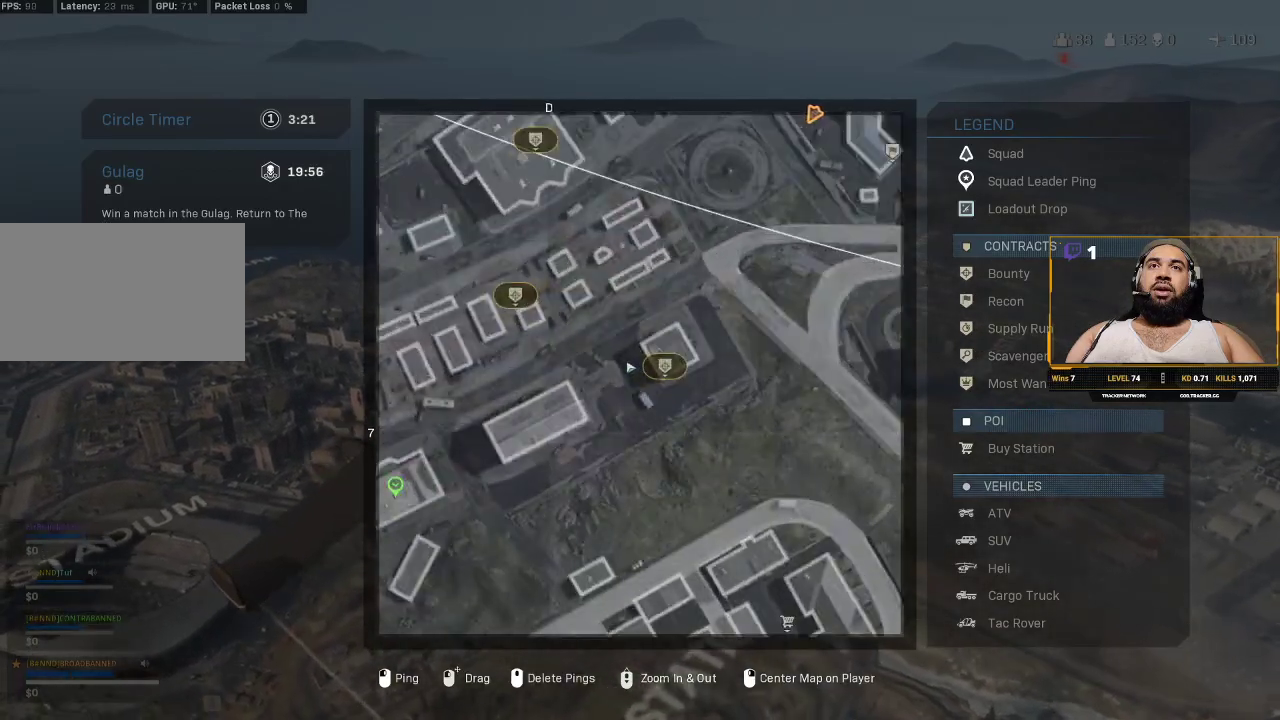
{"keys": [], "mouse": [], "events": []}
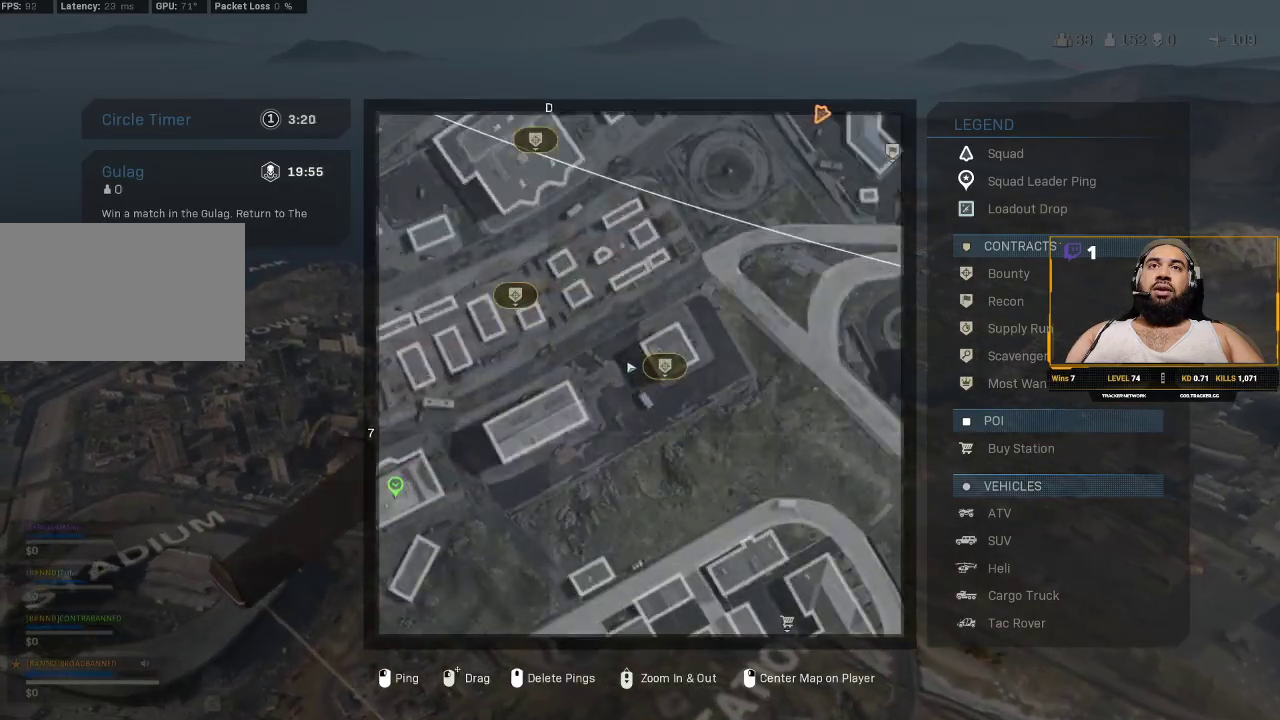
{"keys": [], "mouse": [], "events": [[67, "mouse_wheel", "down"], [150, "mouse_wheel", "up"], [200, "mouse_wheel", "down"], [267, "mouse_wheel", "up"], [433, "mouse_wheel", "down"], [483, "mouse_wheel", "up"]]}
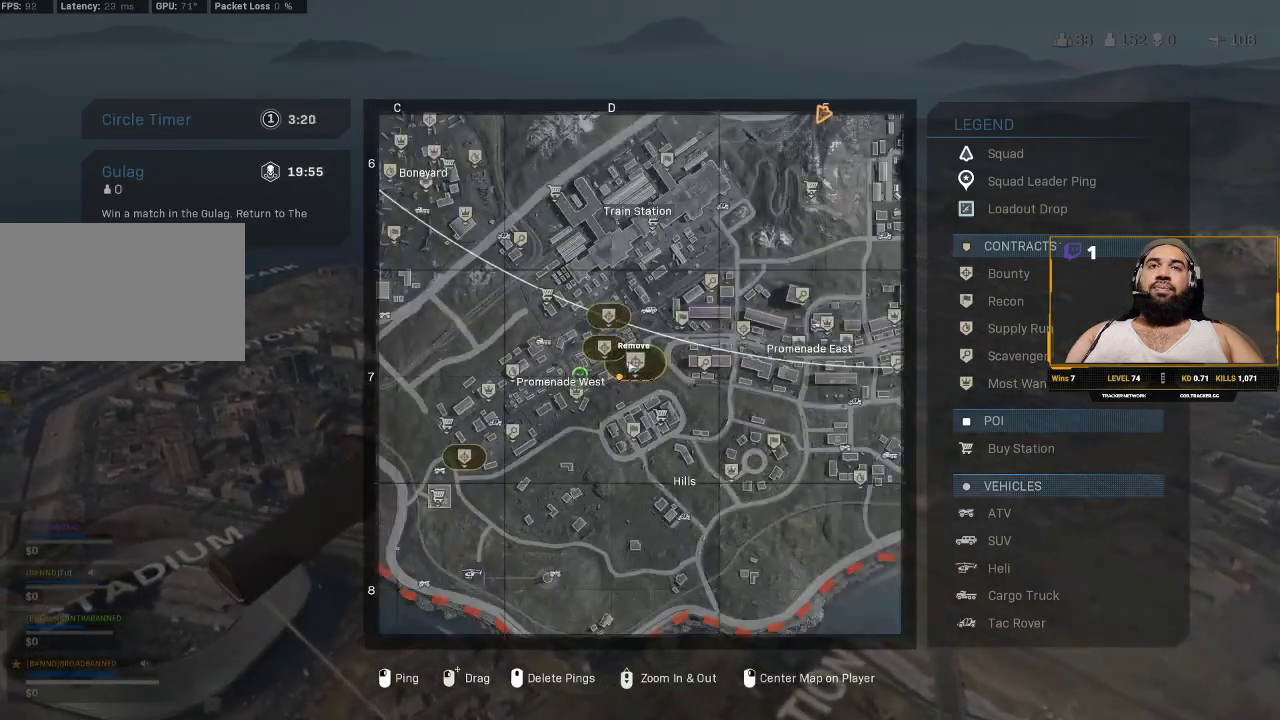
{"keys": [], "mouse": [], "events": []}
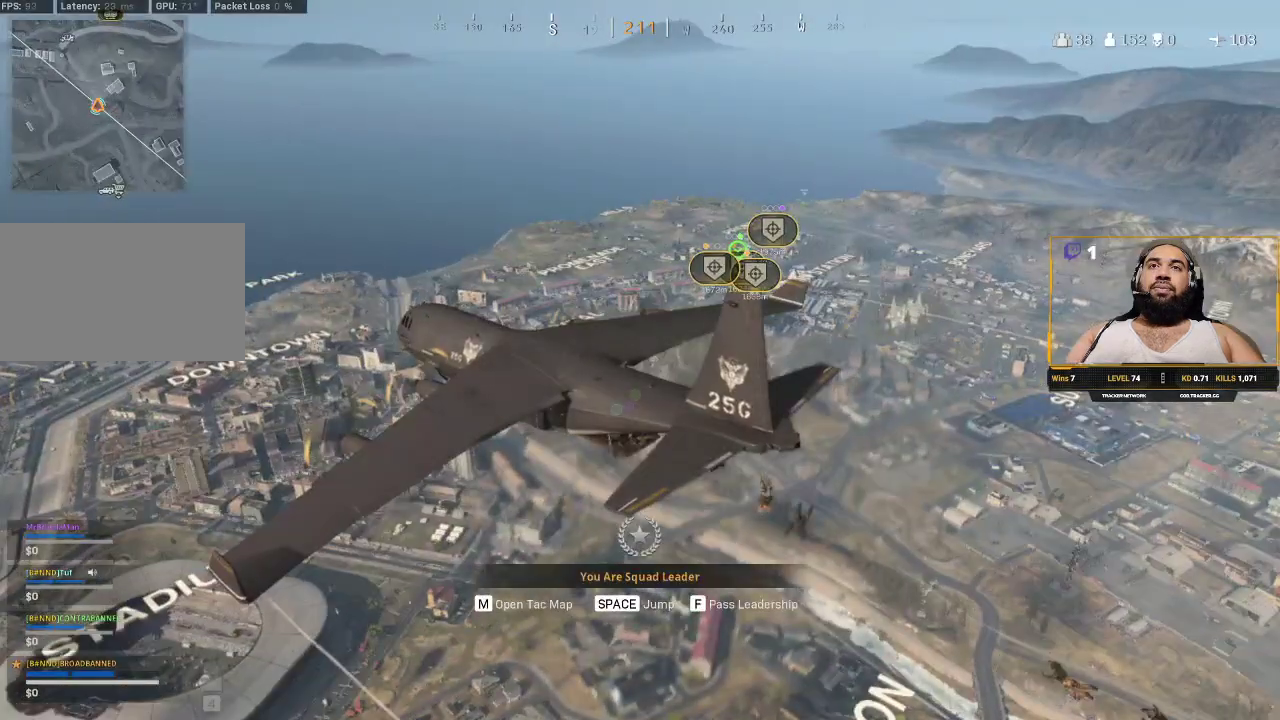
{"keys": [], "mouse": [], "events": []}
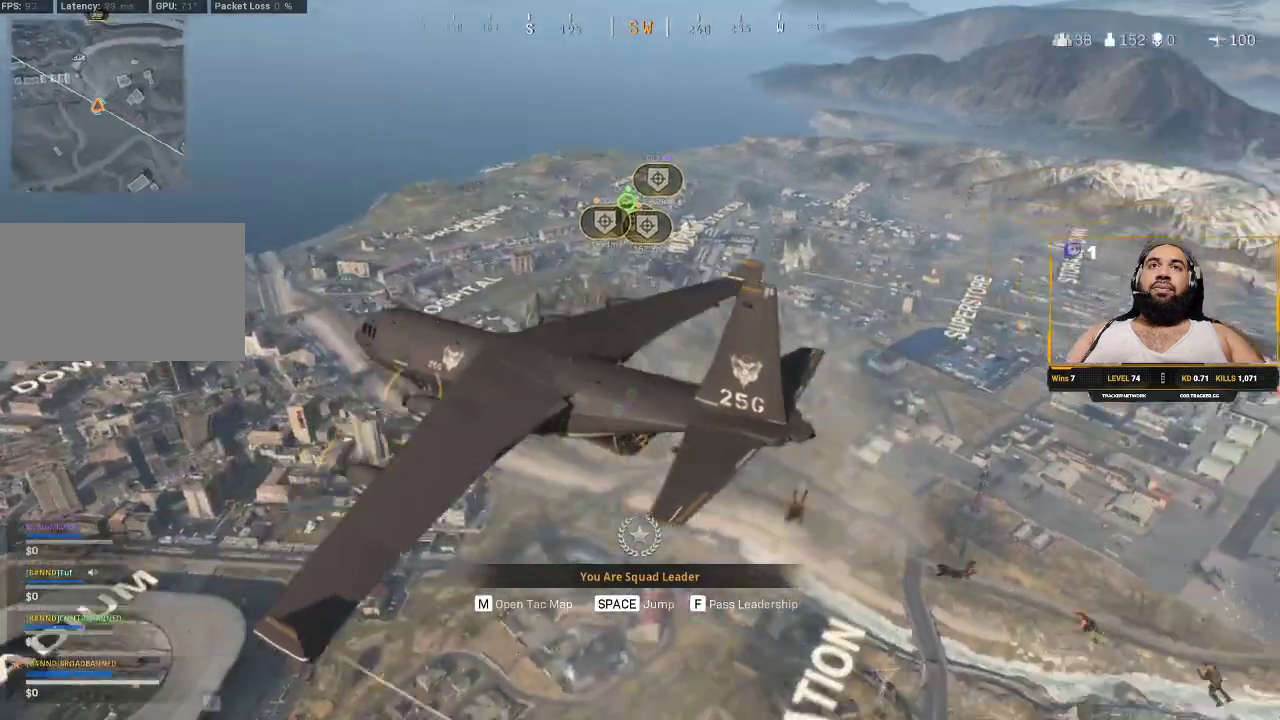
{"keys": ["w"], "mouse": [], "events": [[317, "w", "down"]]}
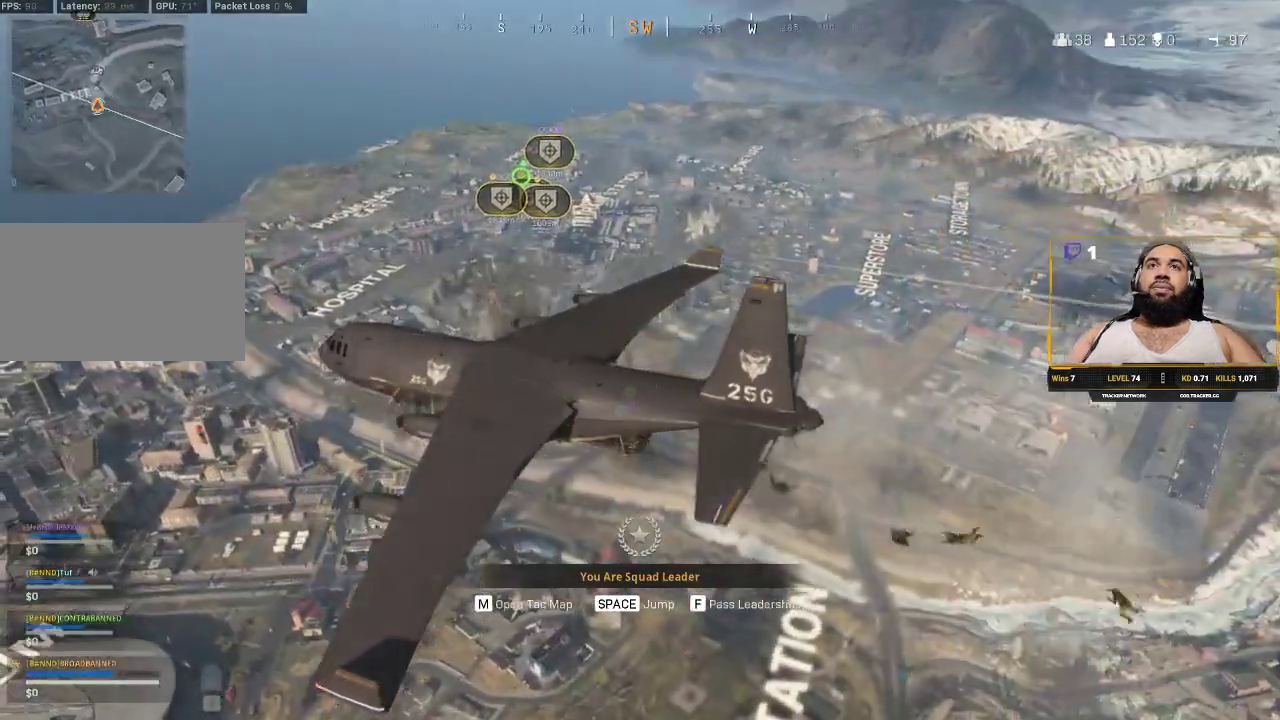
{"keys": ["w"], "mouse": [], "events": []}
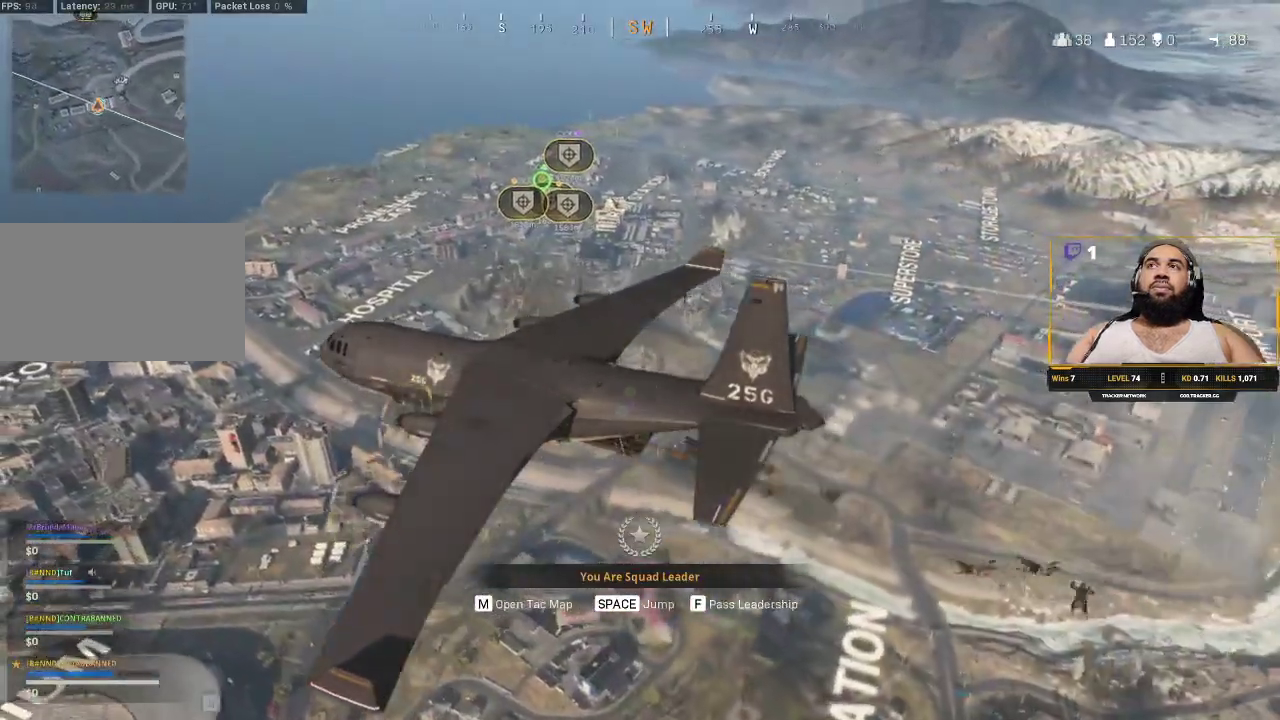
{"keys": ["w"], "mouse": [], "events": []}
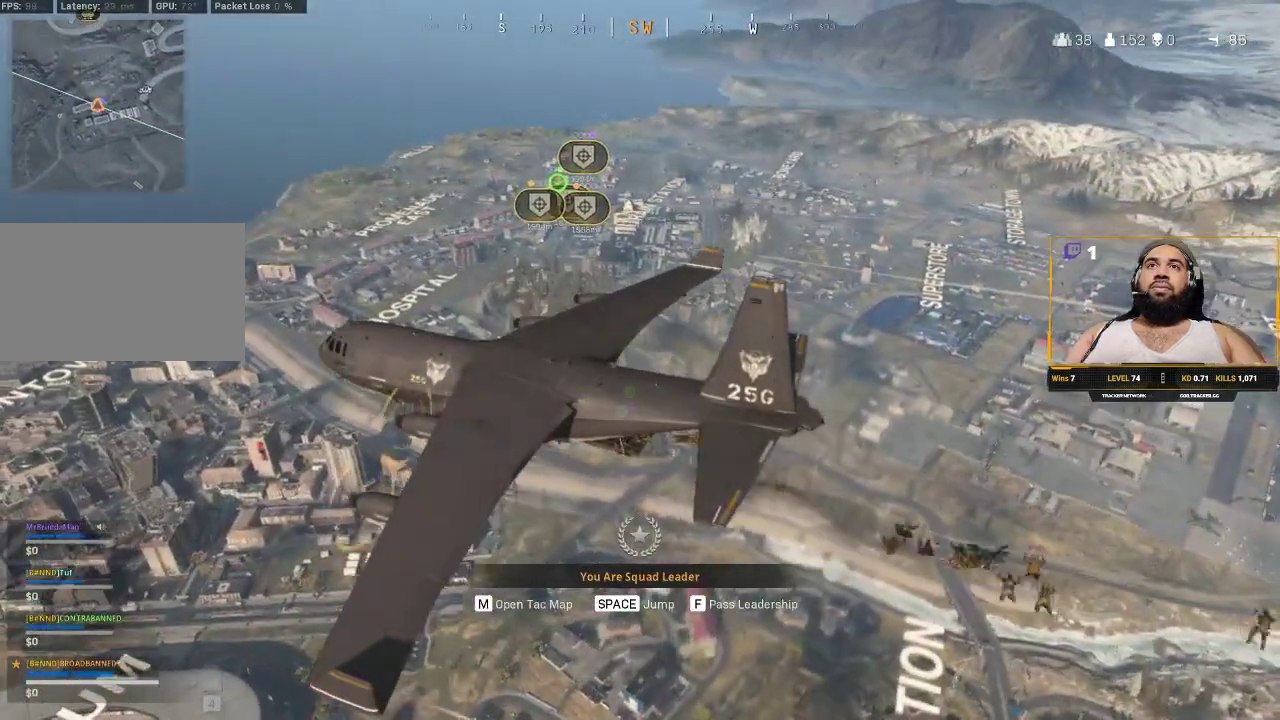
{"keys": ["w"], "mouse": [], "events": []}
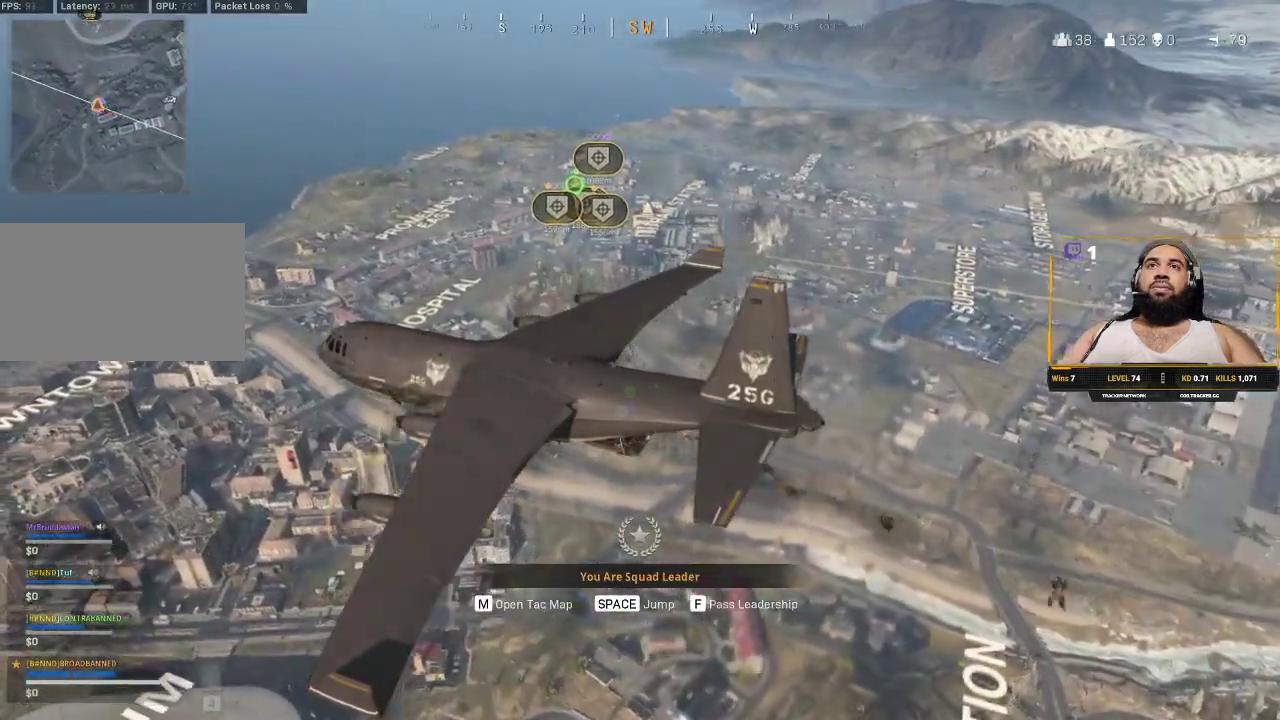
{"keys": ["w"], "mouse": [], "events": []}
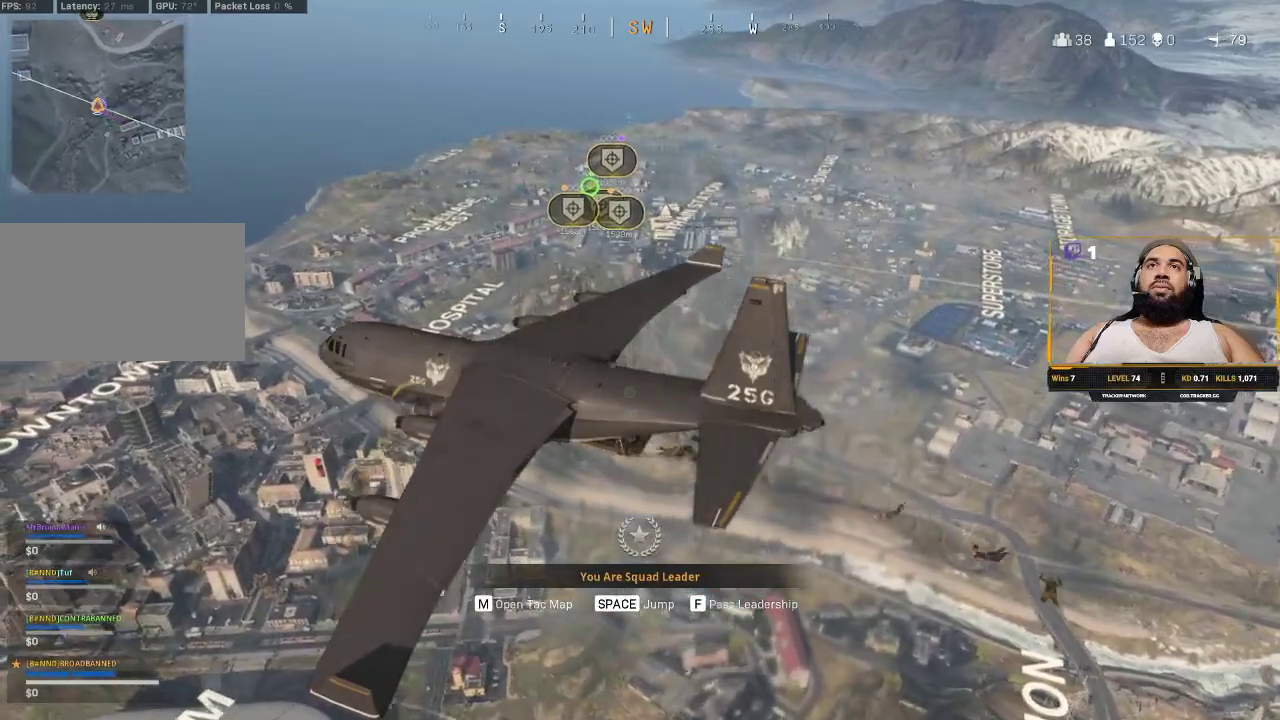
{"keys": ["w"], "mouse": [], "events": []}
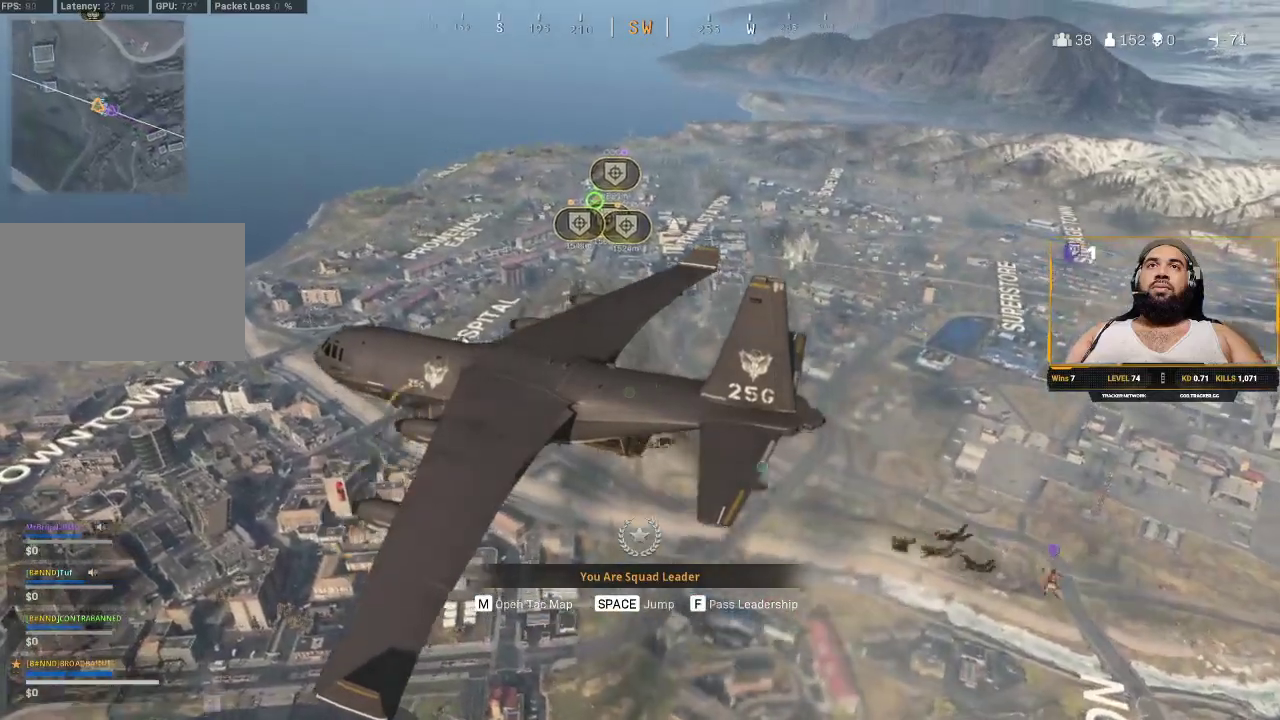
{"keys": ["w"], "mouse": [], "events": []}
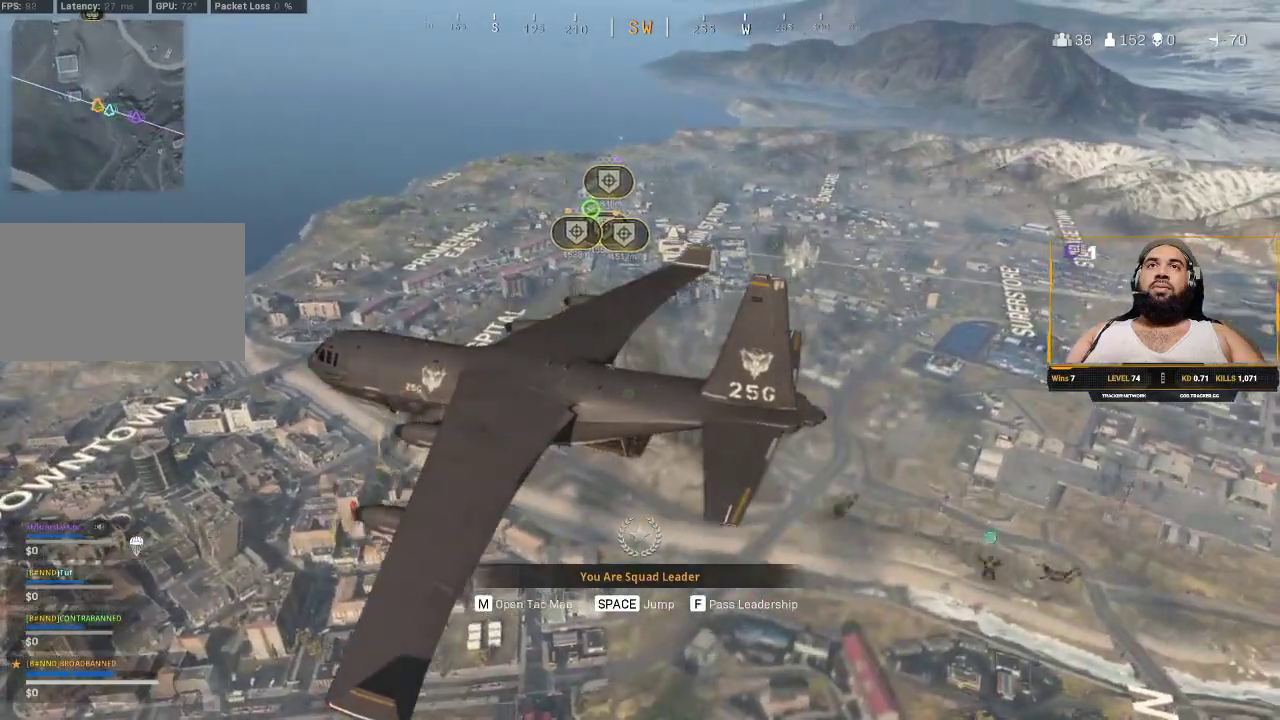
{"keys": ["w"], "mouse": [], "events": []}
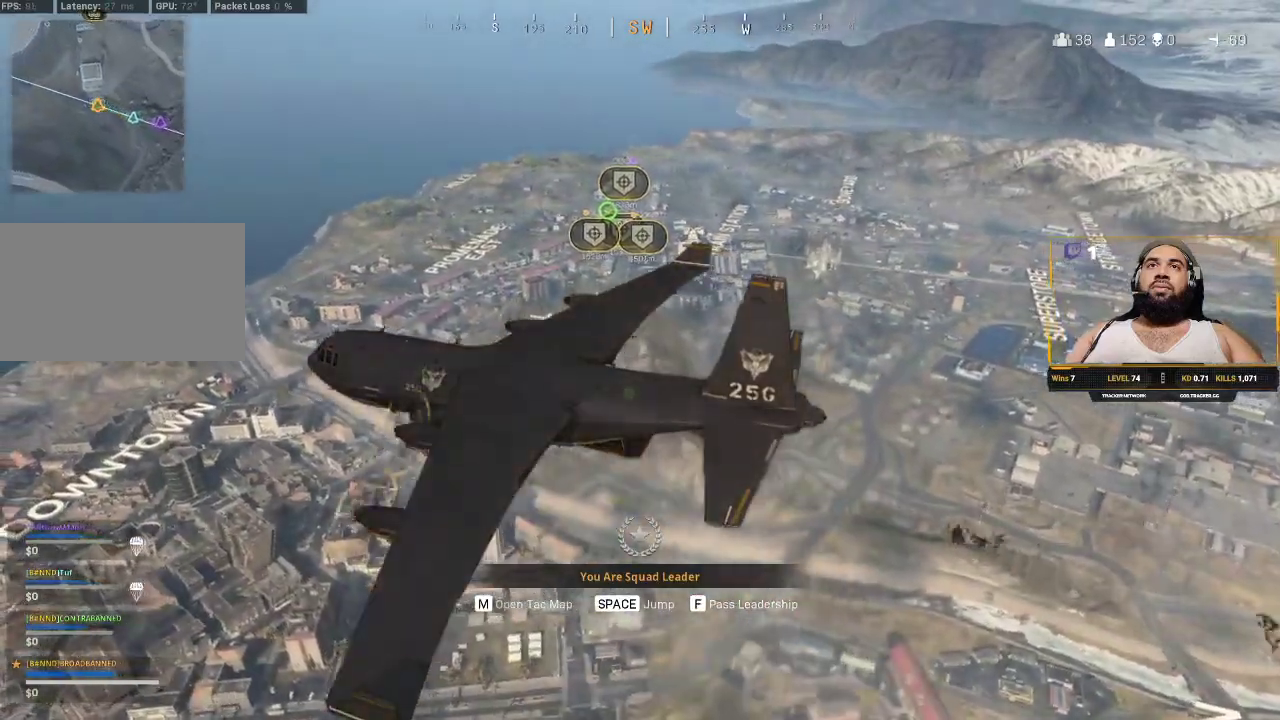
{"keys": ["w"], "mouse": [], "events": [[50, "space", "down"], [233, "space", "up"]]}
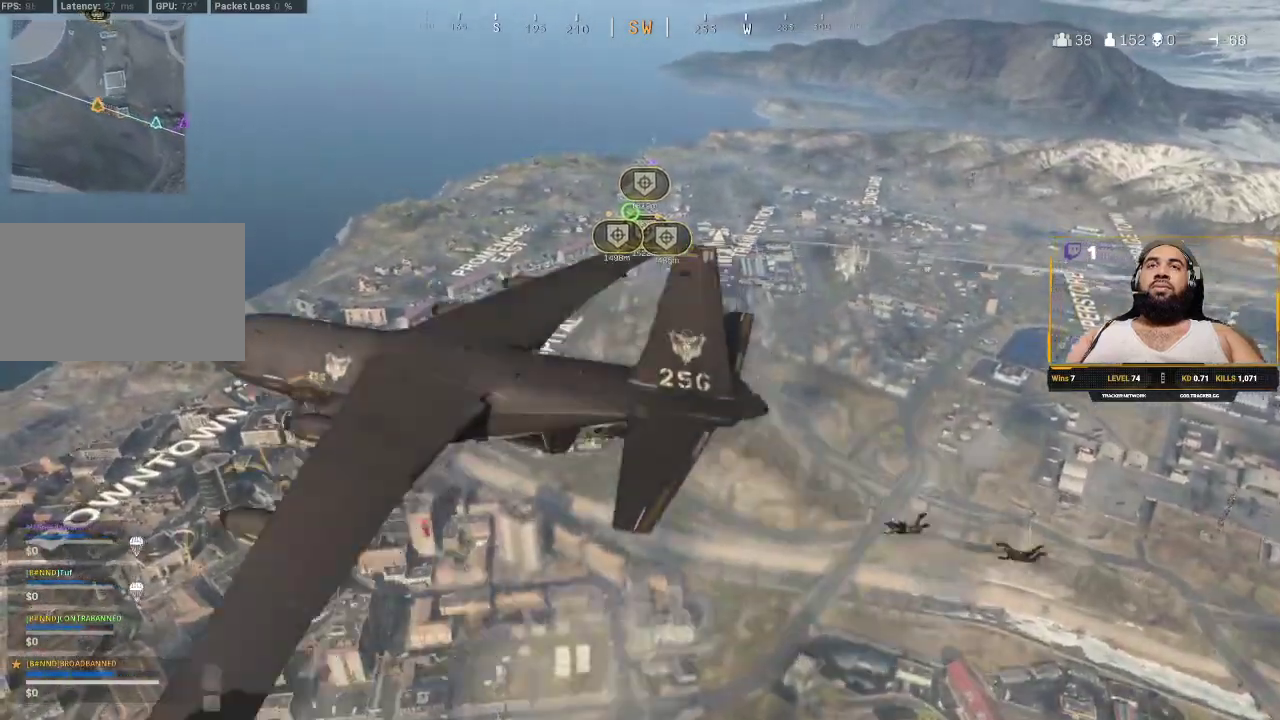
{"keys": ["w"], "mouse": [], "events": []}
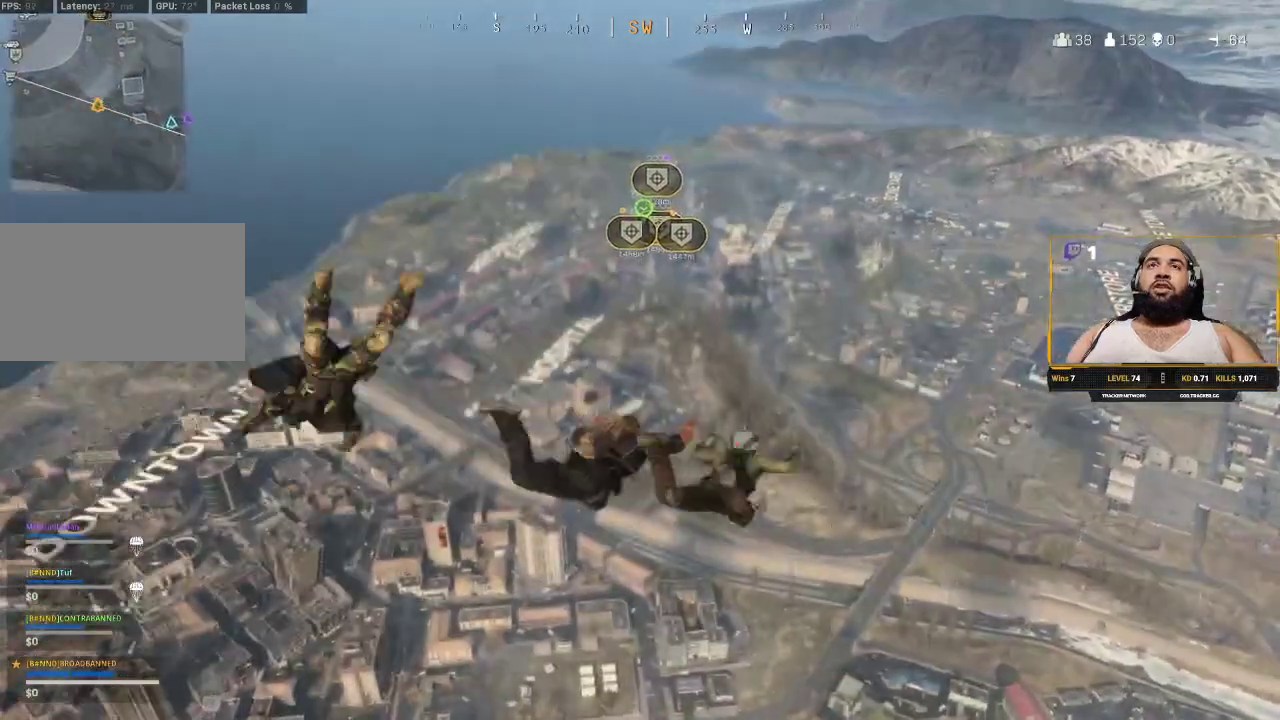
{"keys": ["w"], "mouse": [], "events": []}
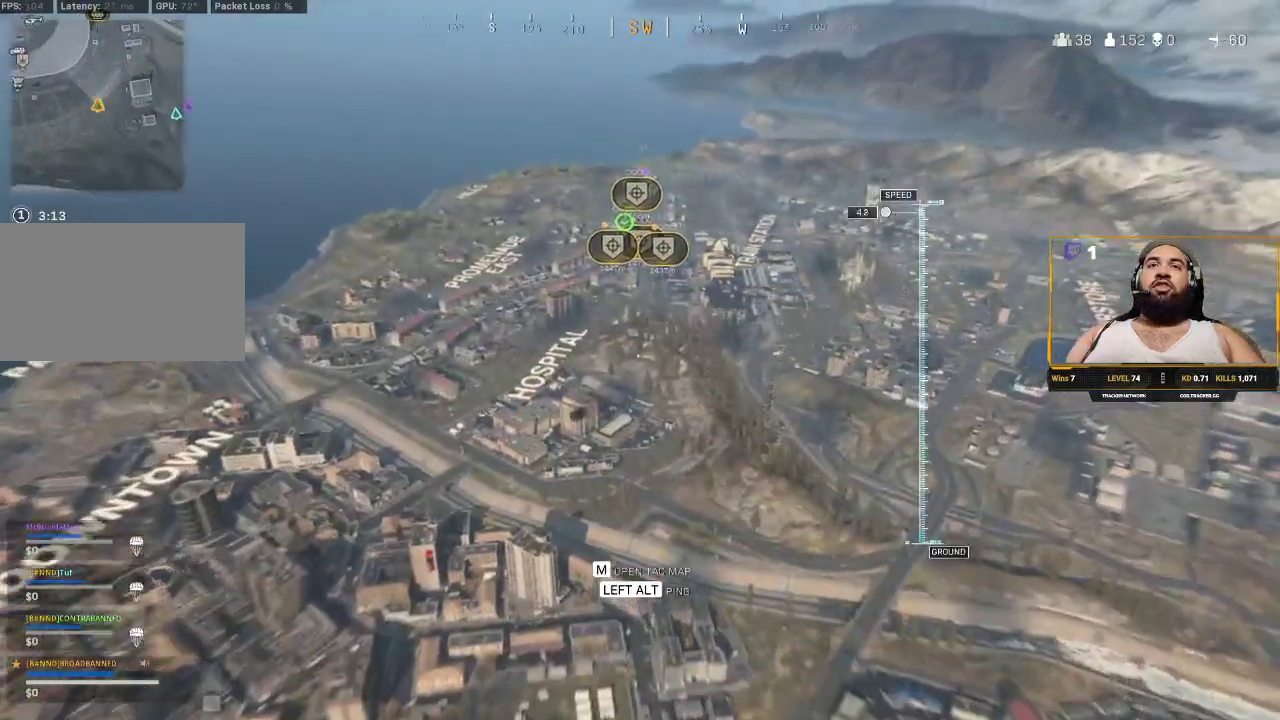
{"keys": ["w"], "mouse": [], "events": []}
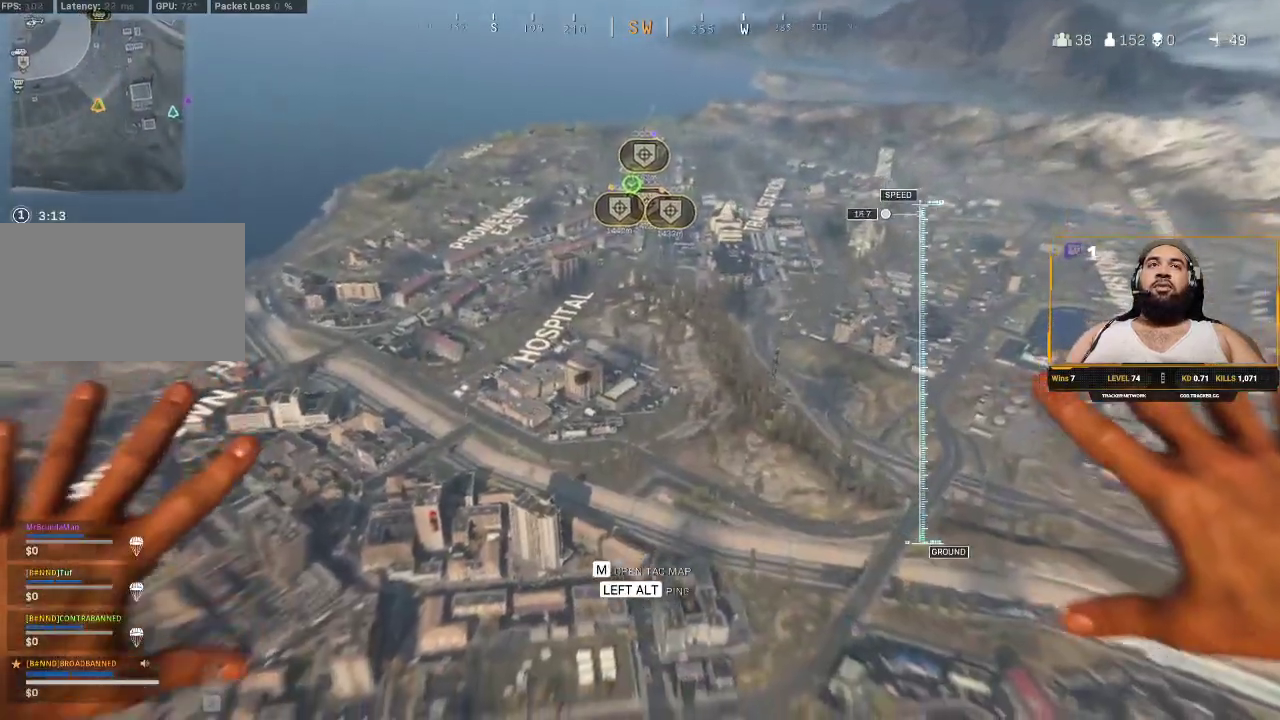
{"keys": ["w"], "mouse": [], "events": []}
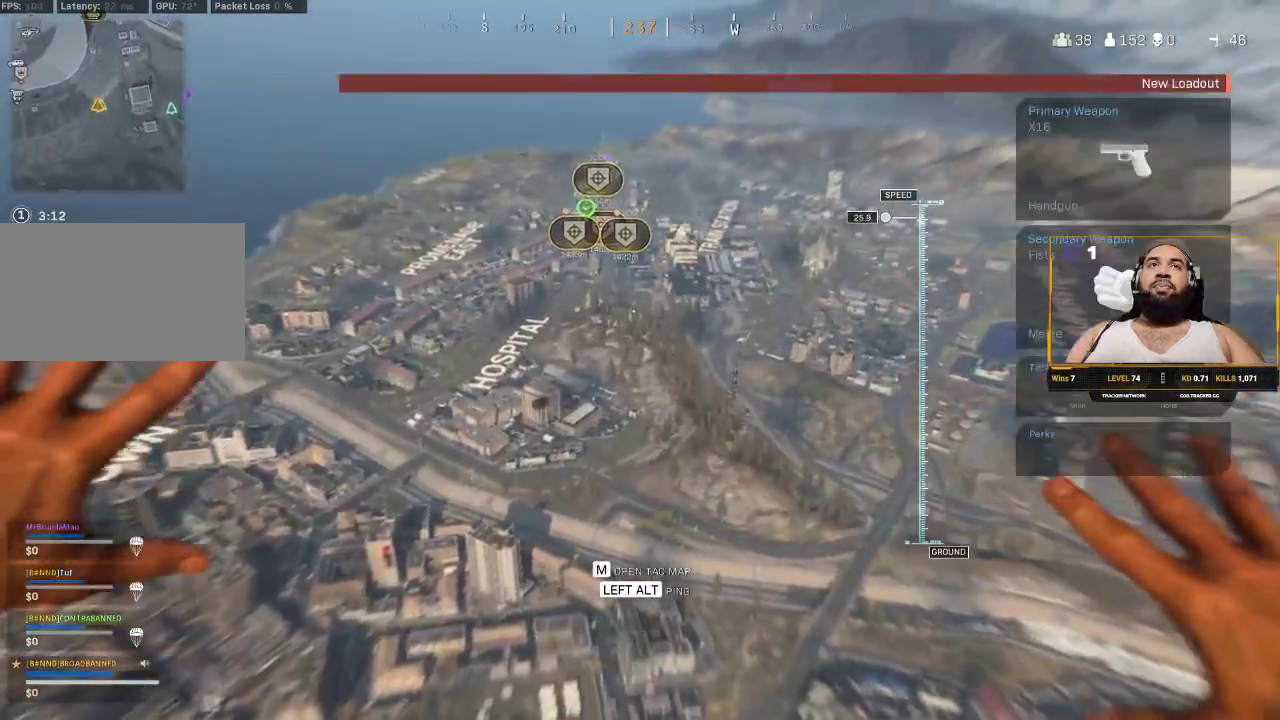
{"keys": ["w"], "mouse": [], "events": []}
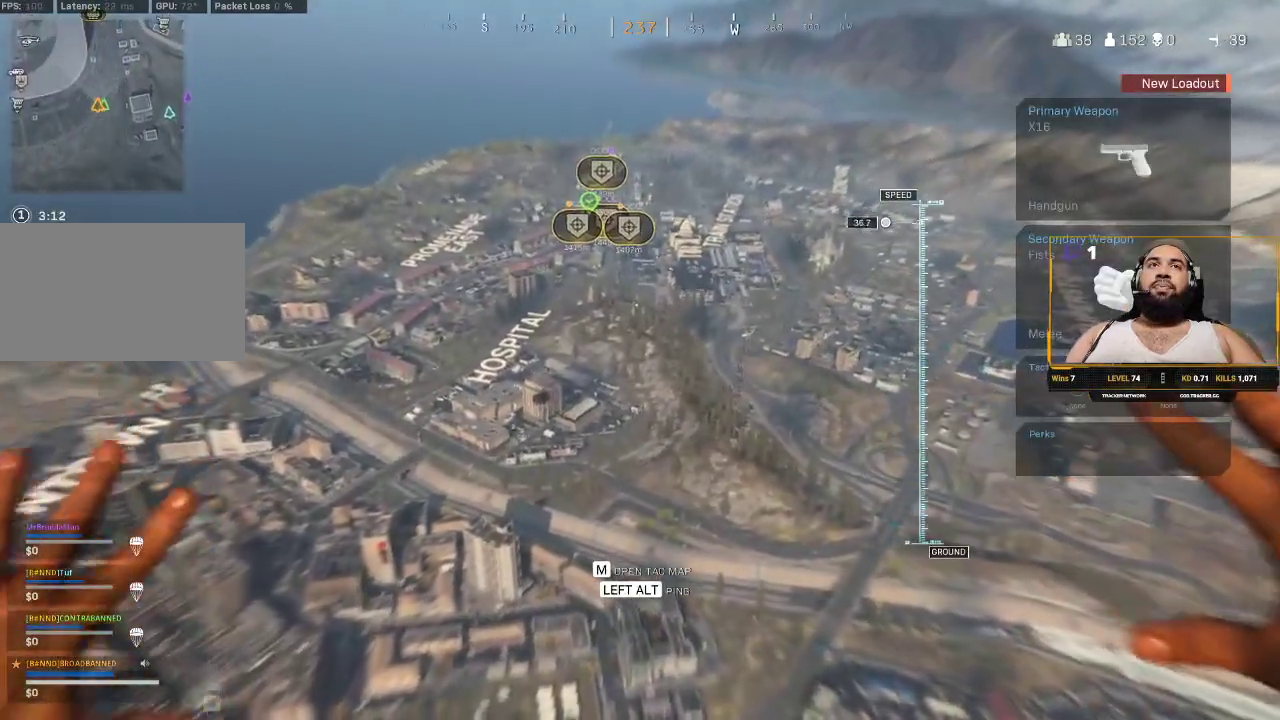
{"keys": ["w"], "mouse": [], "events": [[250, "space", "down"], [400, "space", "up"]]}
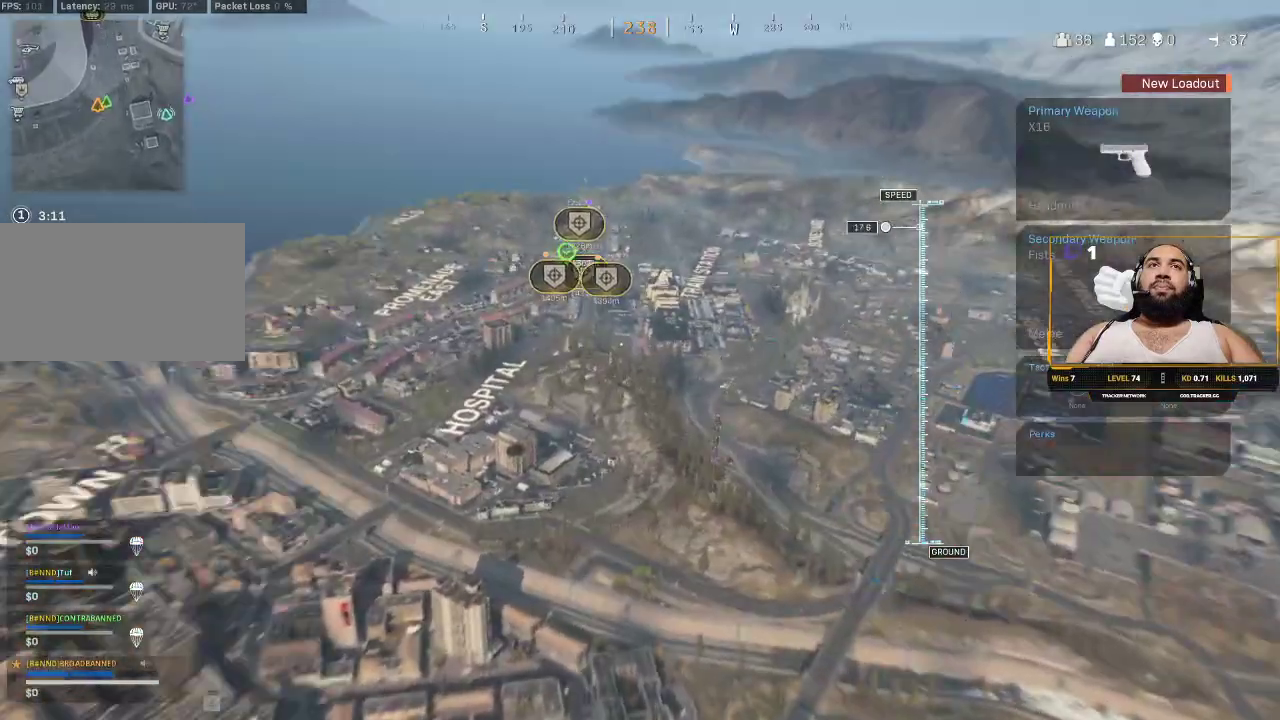
{"keys": ["c", "w"], "mouse": [], "events": [[217, "c", "down"], [350, "c", "up"], [400, "c", "down"]]}
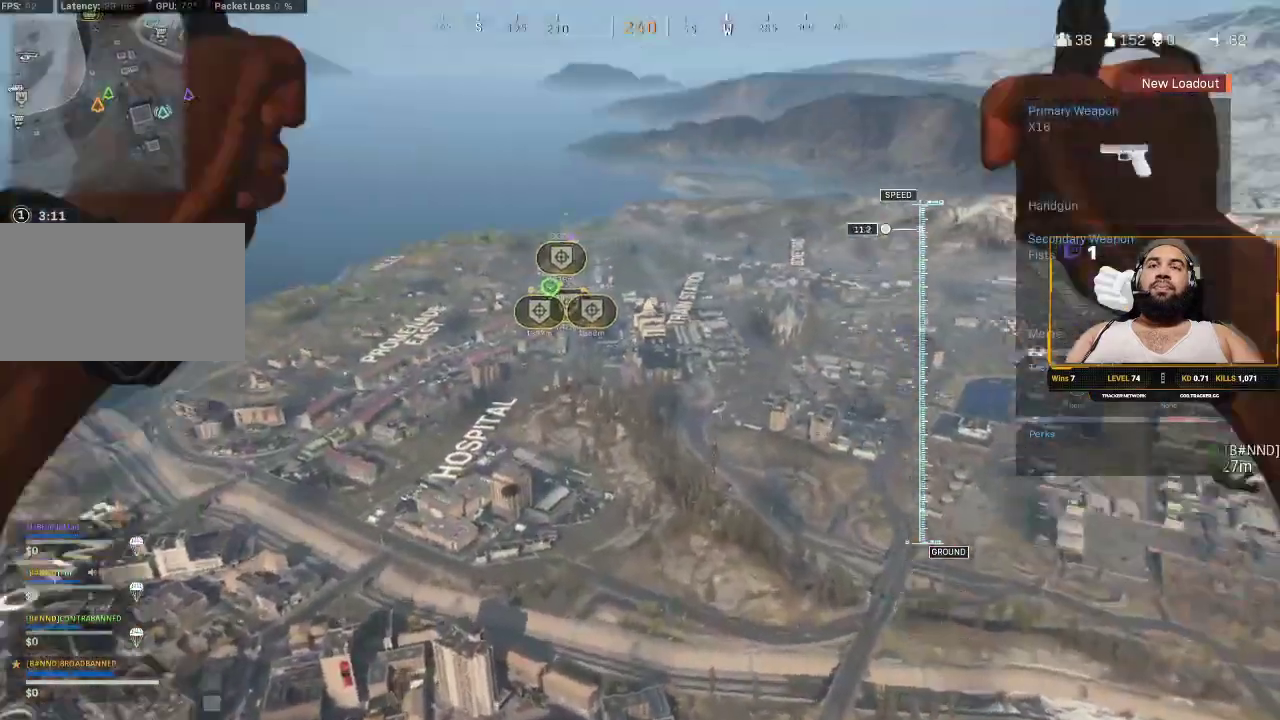
{"keys": ["w"], "mouse": [], "events": [[33, "c", "up"], [133, "c", "down"], [217, "c", "up"], [333, "c", "down"], [467, "c", "up"]]}
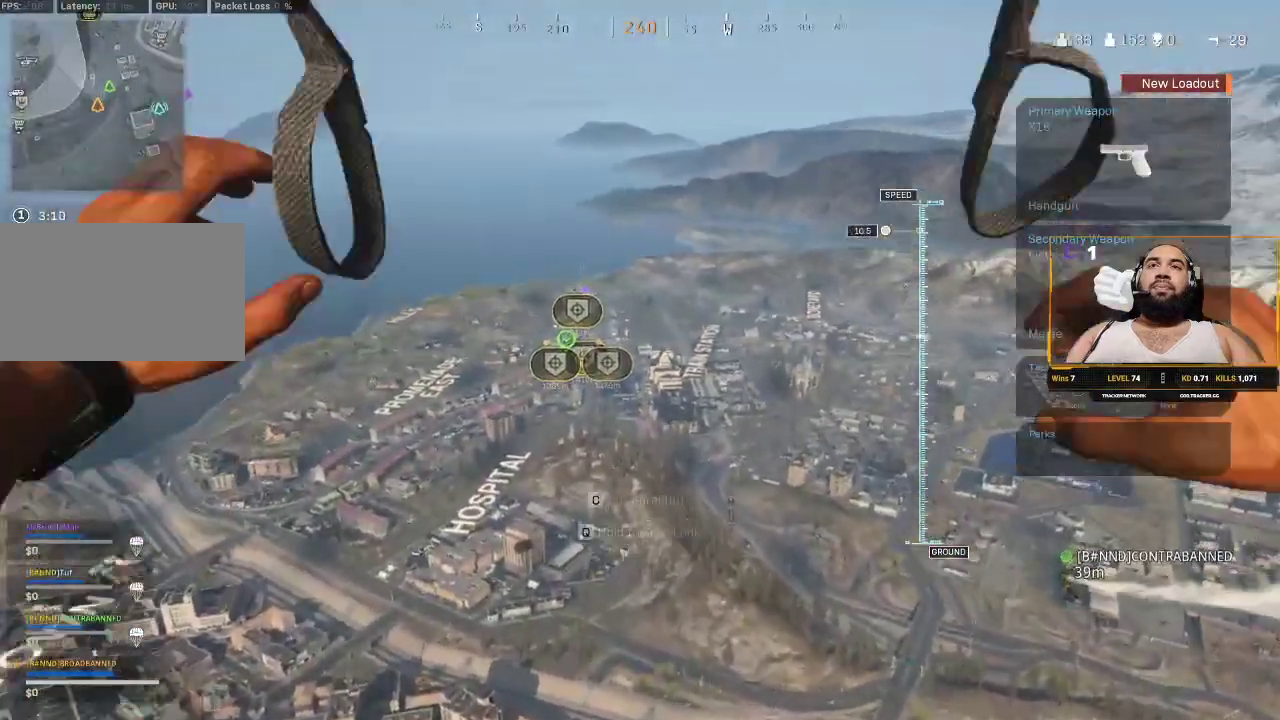
{"keys": ["w"], "mouse": [], "events": [[50, "c", "down"], [150, "c", "up"]]}
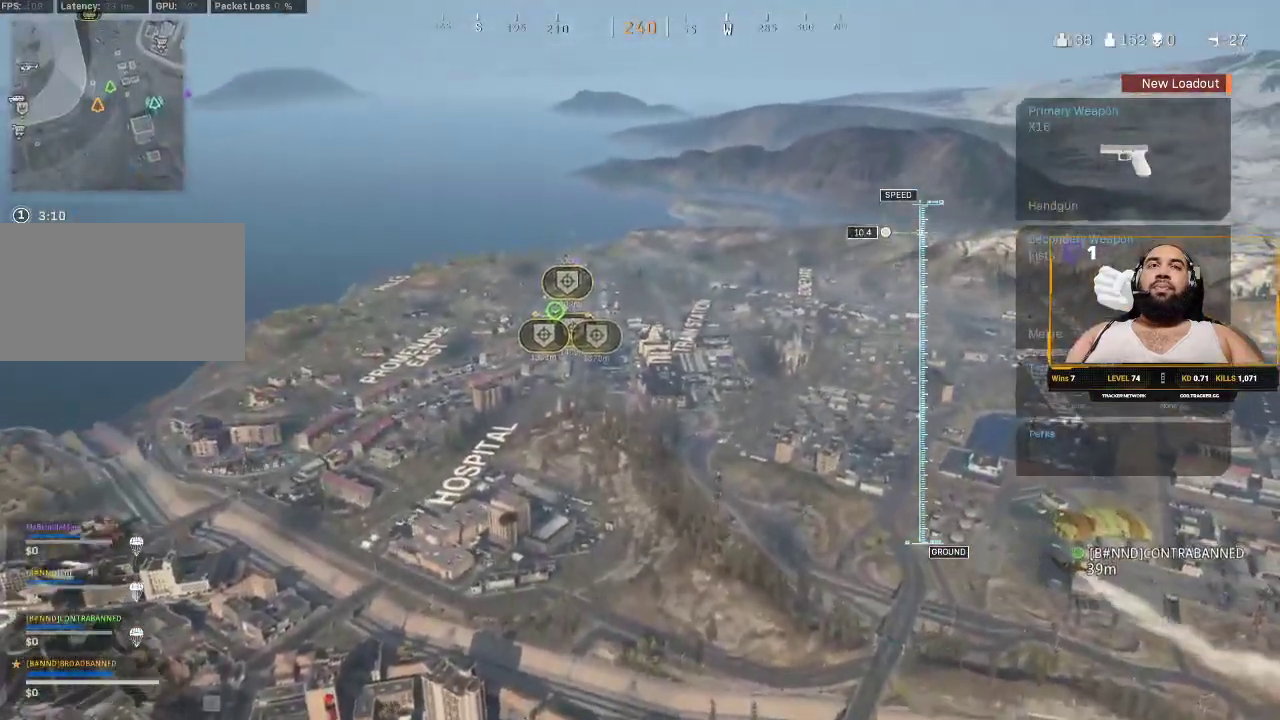
{"keys": ["w"], "mouse": [], "events": []}
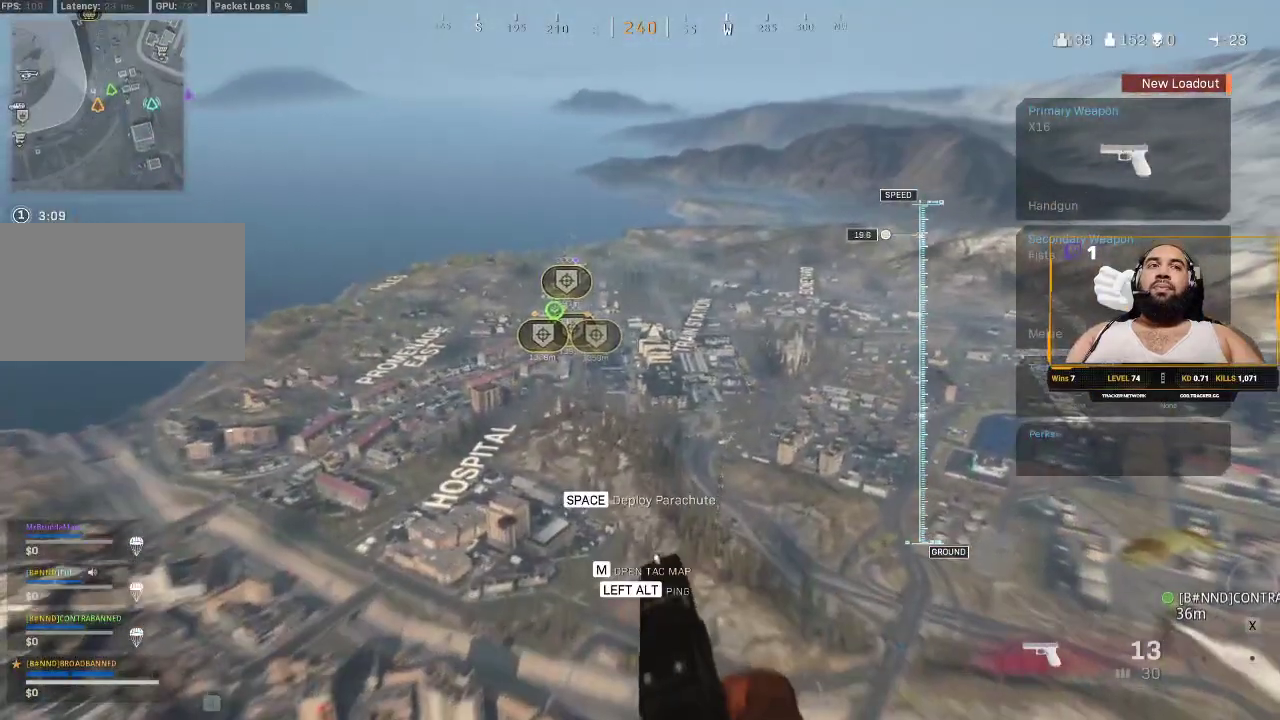
{"keys": ["w"], "mouse": [], "events": []}